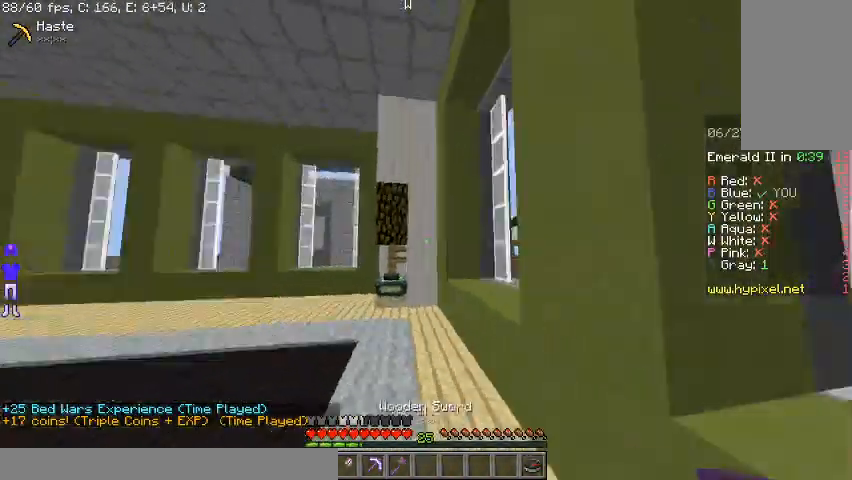
Gameplay with keyboard and mouse; each line is a JSON object with the keys and mouse buttons held at the frame after it. "events" lists presses ("down") and releases ("up") of "a", "d", "s", "space", "w", "mouse_left" and "mouse_right" between this image and that frame as [ms after this image, input, new state], when the widget could be followed in between. "mouse_left", "mouse_right" = the "left", "right" buttons of the "mouse" list. No other keys are recorded. Fast repeated clicks can show as one long hold. Mouse movement is not recorded.
{"keys": ["a", "w"], "mouse": [], "events": [[400, "a", "down"]]}
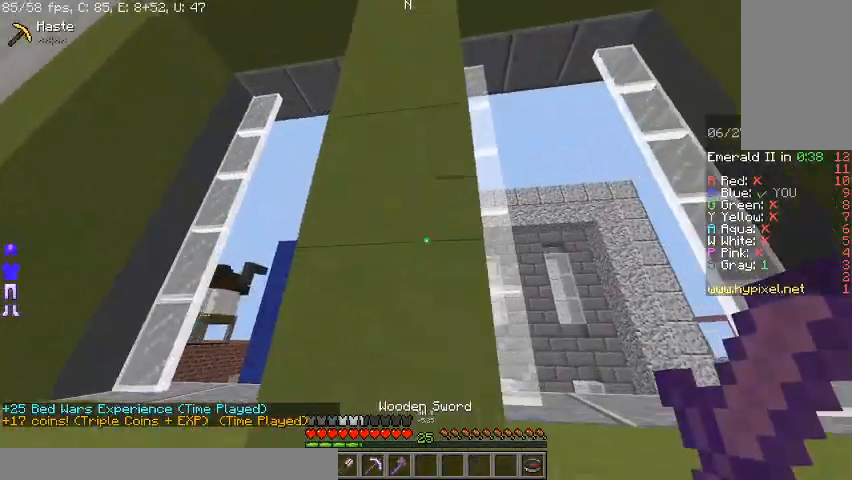
{"keys": ["a"], "mouse": [], "events": [[233, "w", "up"]]}
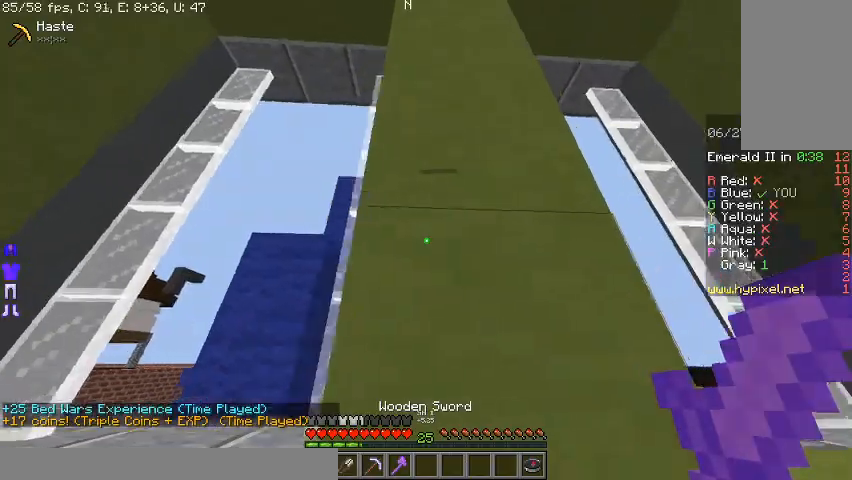
{"keys": ["d"], "mouse": [], "events": [[233, "a", "up"], [233, "d", "down"]]}
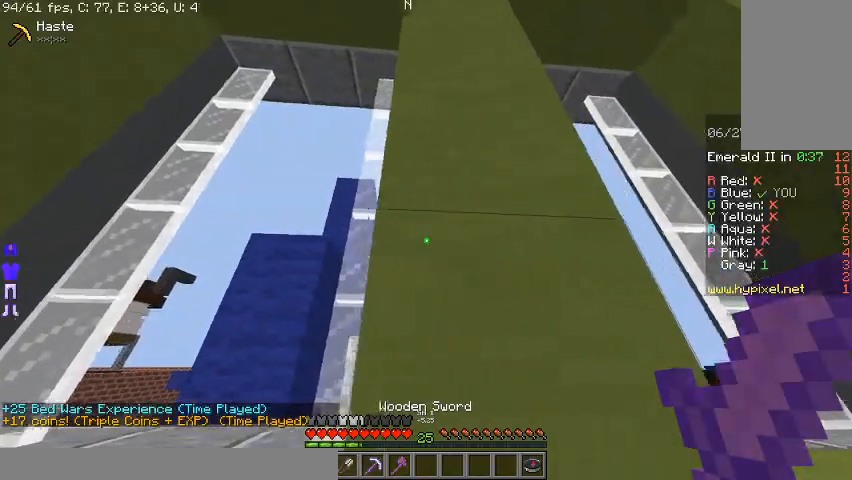
{"keys": ["a"], "mouse": [], "events": [[167, "d", "up"], [167, "w", "down"], [200, "a", "down"], [300, "w", "up"]]}
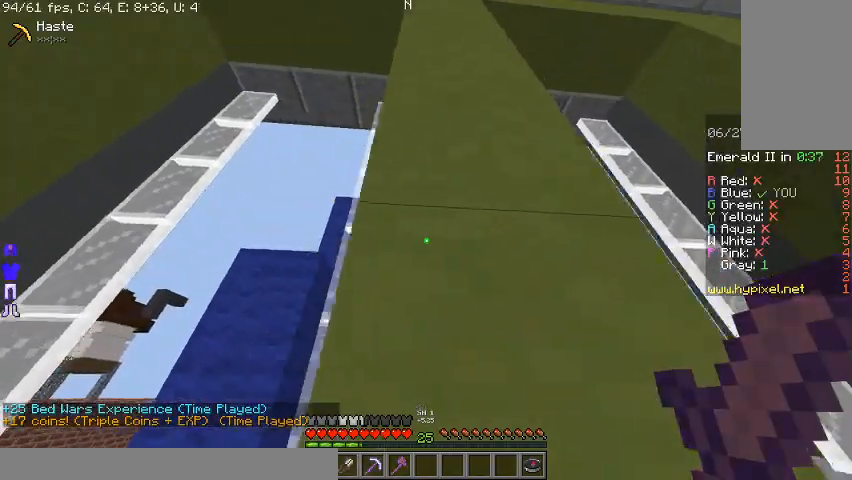
{"keys": ["a"], "mouse": [], "events": [[33, "a", "up"], [200, "d", "down"], [300, "d", "up"], [400, "a", "down"]]}
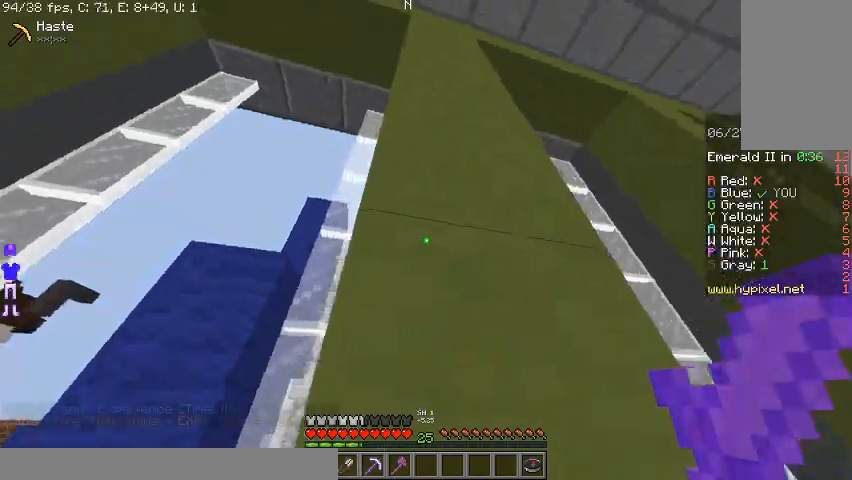
{"keys": ["a"], "mouse": [], "events": []}
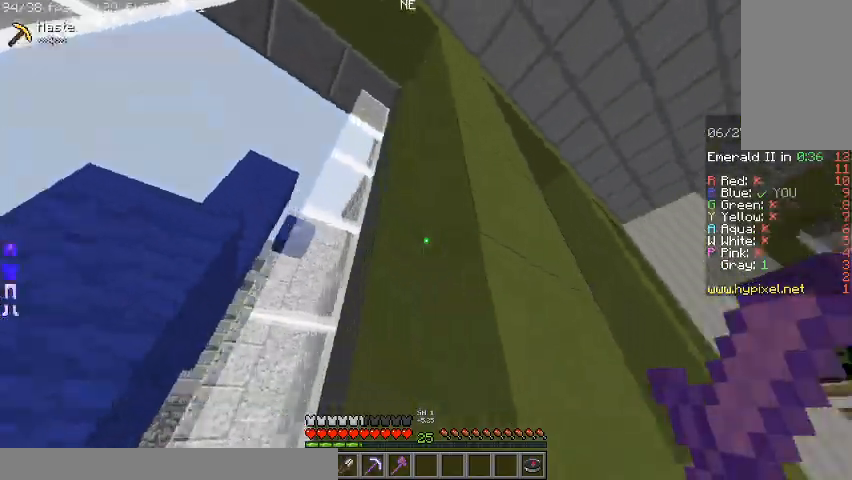
{"keys": ["d", "w"], "mouse": [], "events": [[33, "a", "up"], [33, "d", "down"], [200, "w", "down"]]}
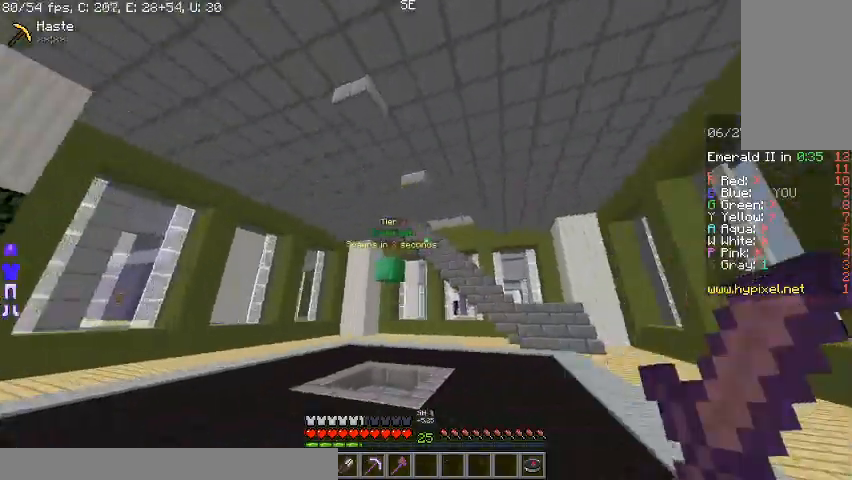
{"keys": ["space", "w"], "mouse": [], "events": [[267, "d", "up"], [267, "space", "down"]]}
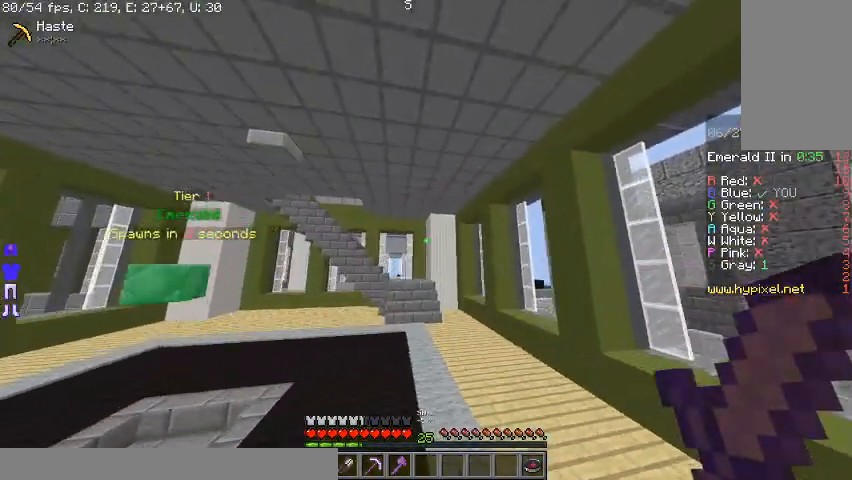
{"keys": ["w"], "mouse": [], "events": [[33, "space", "up"], [200, "space", "down"], [400, "mouse_left", "down"], [467, "mouse_left", "up"], [500, "space", "up"]]}
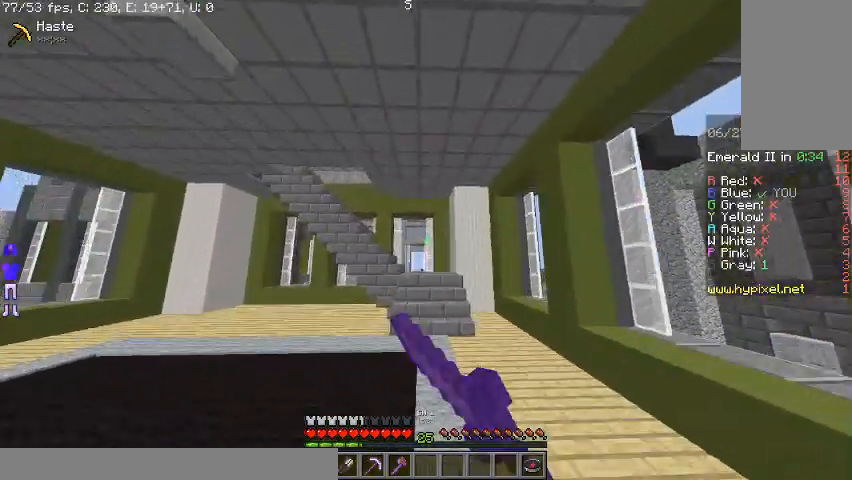
{"keys": ["w"], "mouse": ["left"], "events": [[33, "mouse_left", "down"], [67, "mouse_left", "up"], [133, "space", "down"], [167, "mouse_left", "down"], [367, "mouse_left", "up"], [467, "mouse_left", "down"], [500, "space", "up"]]}
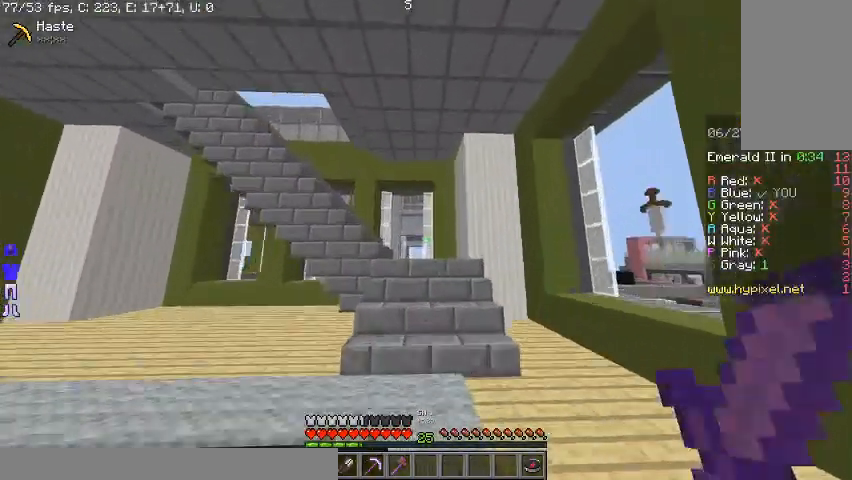
{"keys": ["space", "w"], "mouse": [], "events": [[67, "mouse_left", "up"], [133, "mouse_left", "down"], [200, "mouse_left", "up"], [333, "space", "down"], [433, "space", "up"], [500, "space", "down"]]}
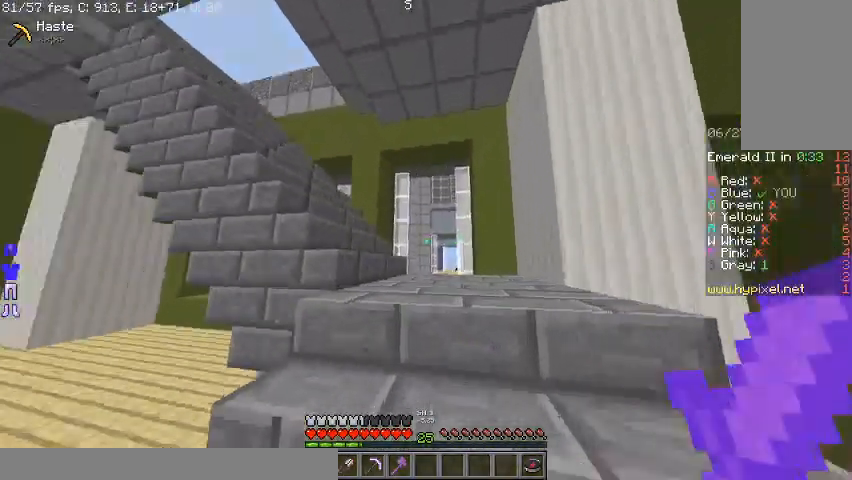
{"keys": ["space", "w"], "mouse": [], "events": [[100, "space", "up"], [433, "space", "down"]]}
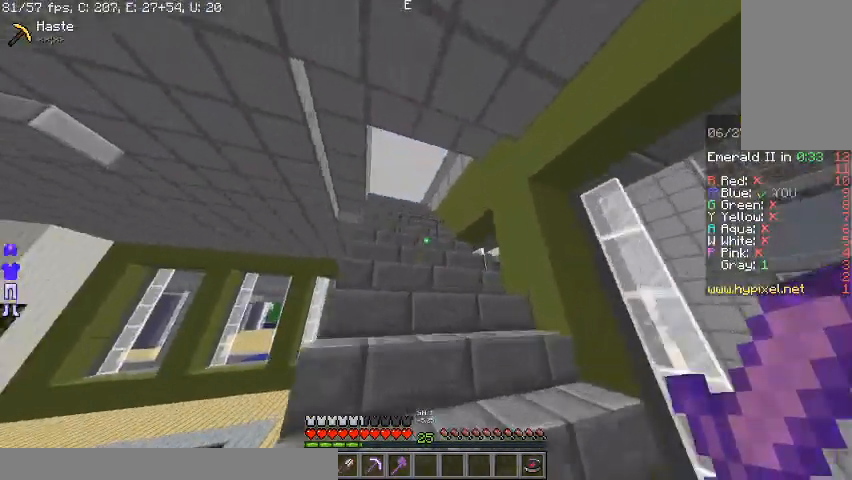
{"keys": ["space", "w"], "mouse": [], "events": [[67, "mouse_left", "down"], [67, "space", "up"], [133, "mouse_left", "up"], [167, "space", "down"], [267, "mouse_left", "down"], [267, "space", "up"], [333, "space", "down"], [400, "space", "up"], [500, "mouse_left", "up"], [500, "space", "down"]]}
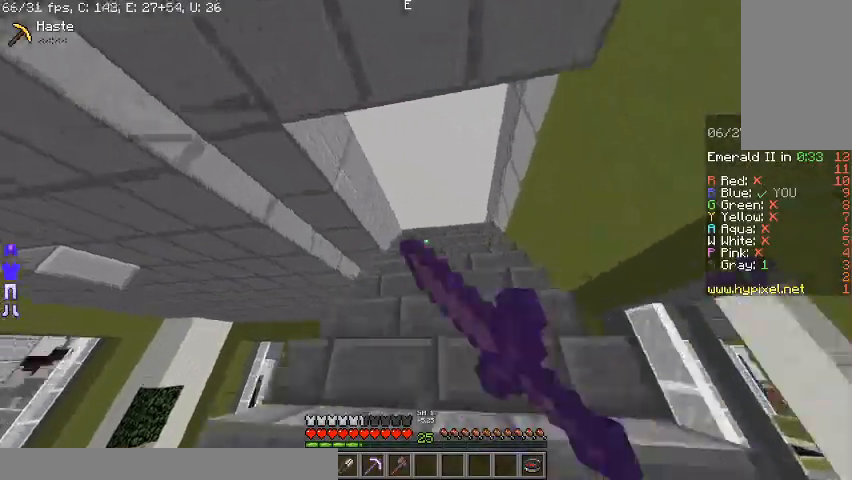
{"keys": ["w"], "mouse": [], "events": [[100, "mouse_left", "down"], [100, "space", "up"], [167, "space", "down"], [267, "space", "up"], [333, "space", "down"], [400, "space", "up"], [500, "mouse_left", "up"]]}
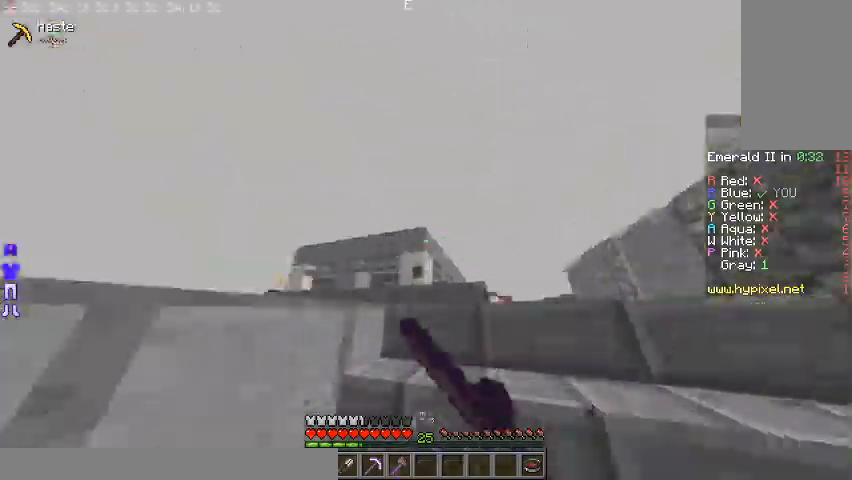
{"keys": ["w"], "mouse": [], "events": [[433, "mouse_left", "down"], [433, "space", "down"], [467, "space", "up"], [500, "mouse_left", "up"]]}
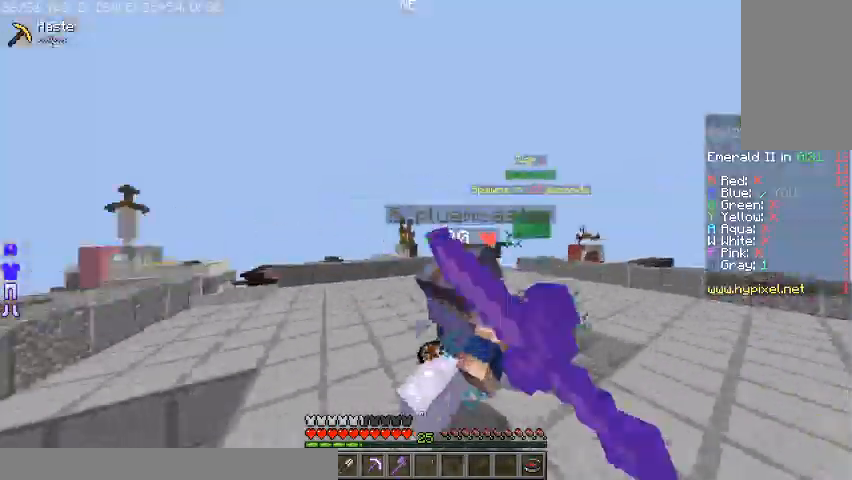
{"keys": ["a", "d", "w"], "mouse": [], "events": [[67, "mouse_left", "down"], [167, "d", "down"], [200, "w", "up"], [433, "w", "down"], [467, "a", "down"], [467, "mouse_left", "up"]]}
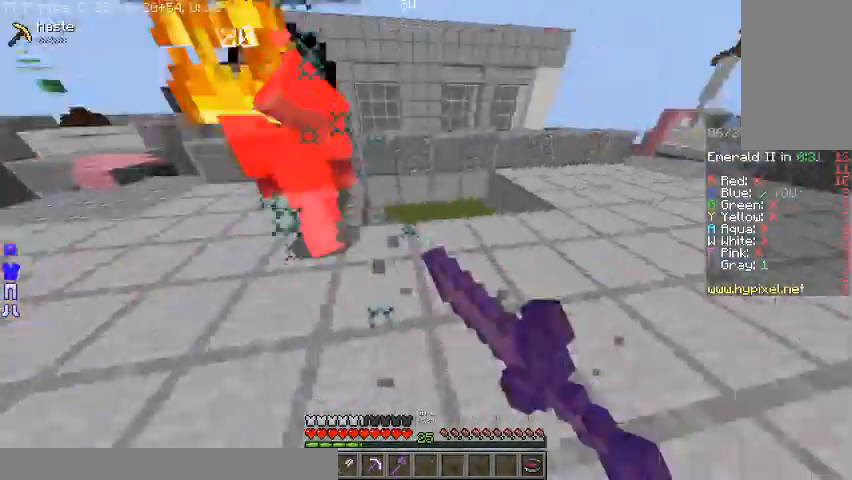
{"keys": ["a", "w"], "mouse": ["left"], "events": [[33, "d", "up"], [167, "mouse_left", "down"], [200, "mouse_left", "up"], [267, "mouse_left", "down"], [400, "mouse_left", "up"], [467, "mouse_left", "down"]]}
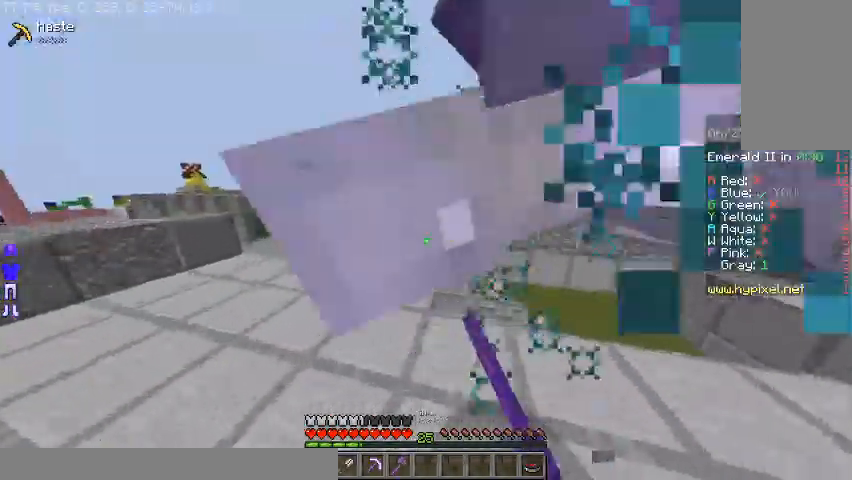
{"keys": ["d", "w"], "mouse": [], "events": [[33, "a", "up"], [67, "w", "up"], [100, "d", "down"], [233, "mouse_left", "up"], [267, "w", "down"], [333, "mouse_left", "down"], [367, "mouse_left", "up"], [433, "mouse_left", "down"], [500, "mouse_left", "up"]]}
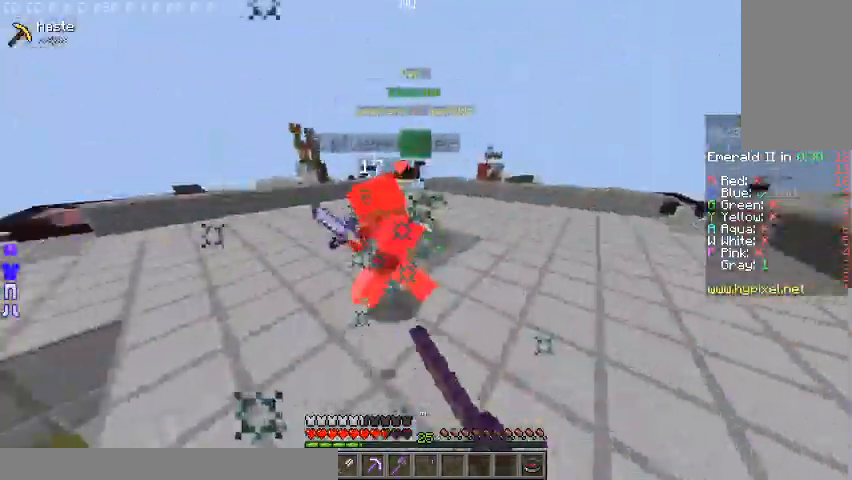
{"keys": ["w"], "mouse": ["left"], "events": [[33, "d", "up"], [100, "mouse_left", "down"]]}
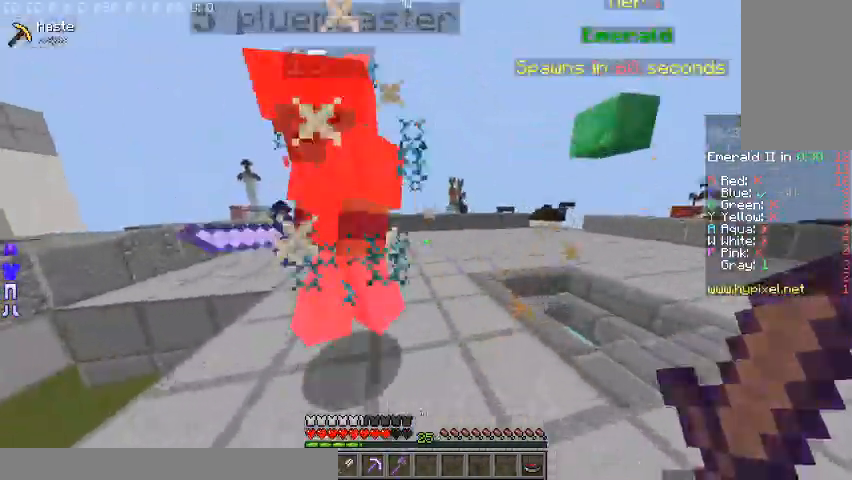
{"keys": ["w"], "mouse": ["left"], "events": [[100, "w", "up"], [167, "w", "down"], [200, "mouse_left", "up"], [233, "mouse_left", "down"], [333, "w", "up"], [400, "w", "down"]]}
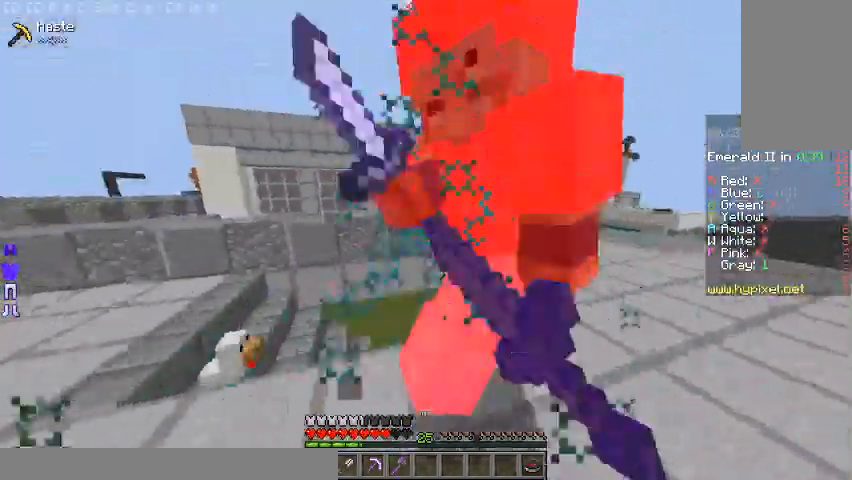
{"keys": ["w"], "mouse": ["left"], "events": []}
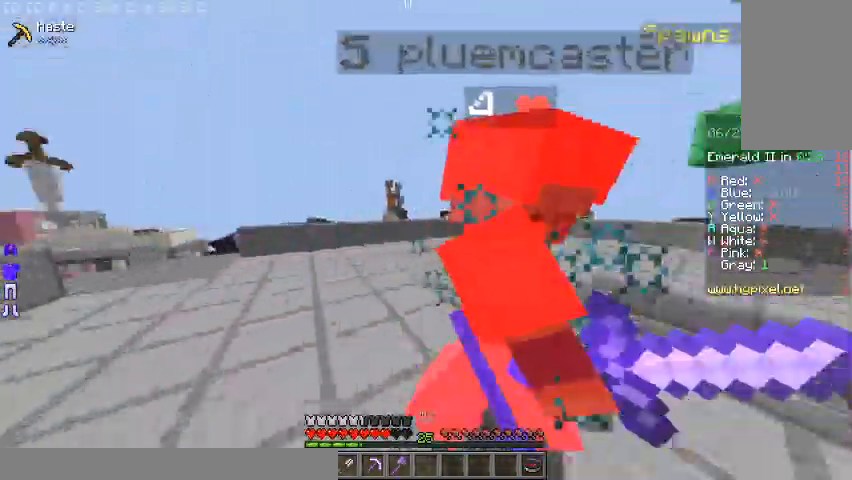
{"keys": ["w"], "mouse": ["left"], "events": [[67, "mouse_left", "up"], [133, "mouse_left", "down"], [133, "w", "up"], [167, "d", "down"], [233, "d", "up"], [233, "w", "down"], [333, "w", "up"], [400, "w", "down"]]}
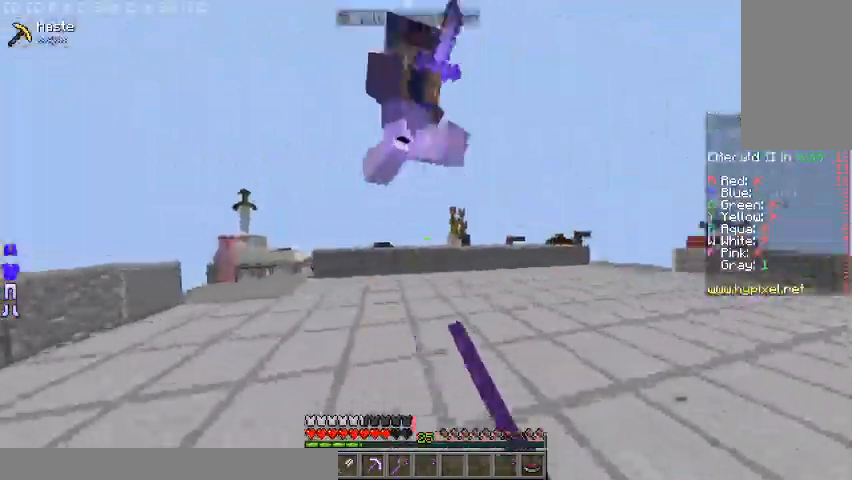
{"keys": ["a", "w"], "mouse": ["left", "right"], "events": [[400, "w", "up"], [433, "mouse_right", "down"], [500, "a", "down"], [500, "w", "down"]]}
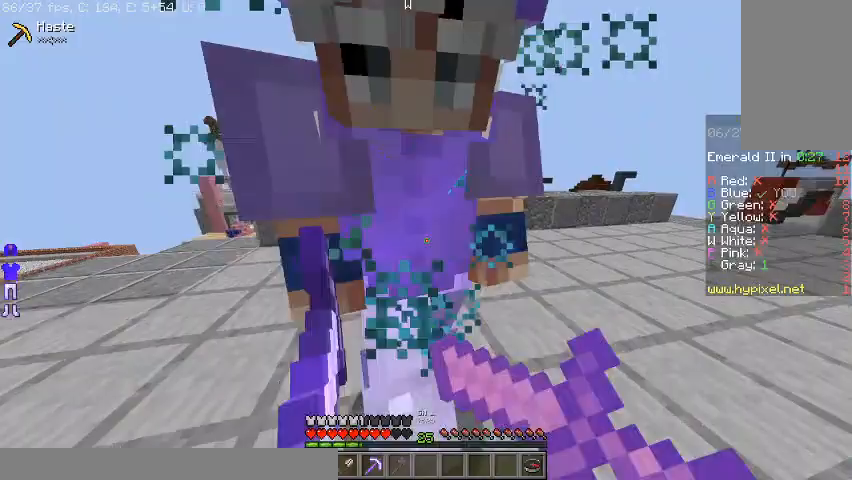
{"keys": ["w"], "mouse": ["left"], "events": [[33, "mouse_right", "up"], [100, "w", "up"], [133, "mouse_right", "down"], [200, "a", "up"], [200, "mouse_left", "up"], [200, "mouse_right", "up"], [200, "w", "down"], [267, "mouse_left", "down"], [267, "w", "up"], [467, "w", "down"]]}
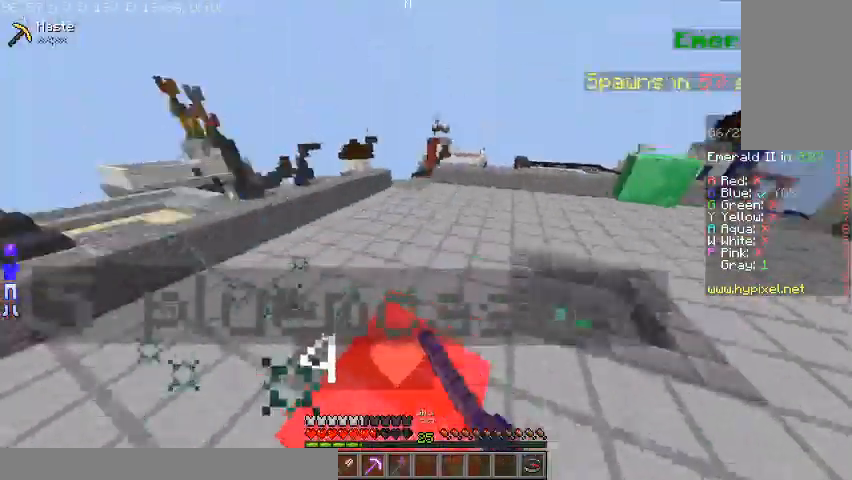
{"keys": ["w"], "mouse": [], "events": [[100, "w", "up"], [133, "w", "down"], [200, "w", "up"], [267, "w", "down"], [333, "mouse_left", "up"], [333, "w", "up"], [367, "mouse_left", "down"], [400, "w", "down"], [433, "mouse_left", "up"]]}
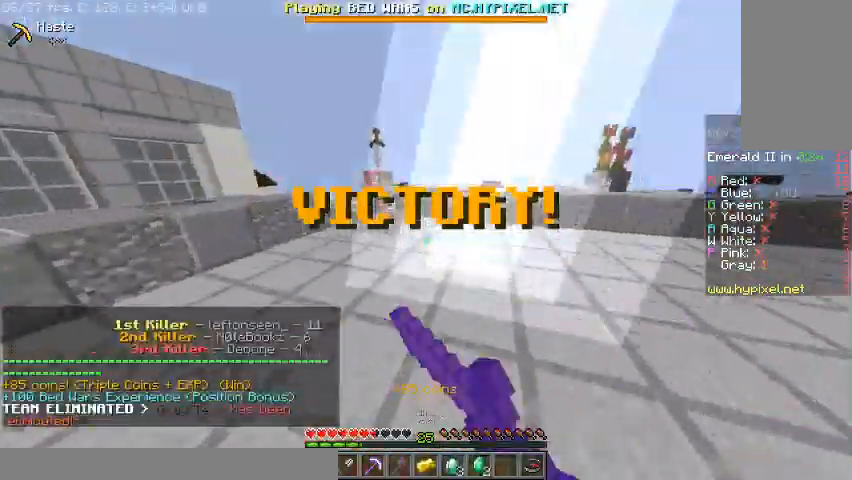
{"keys": ["w"], "mouse": [], "events": [[167, "a", "down"], [467, "a", "up"]]}
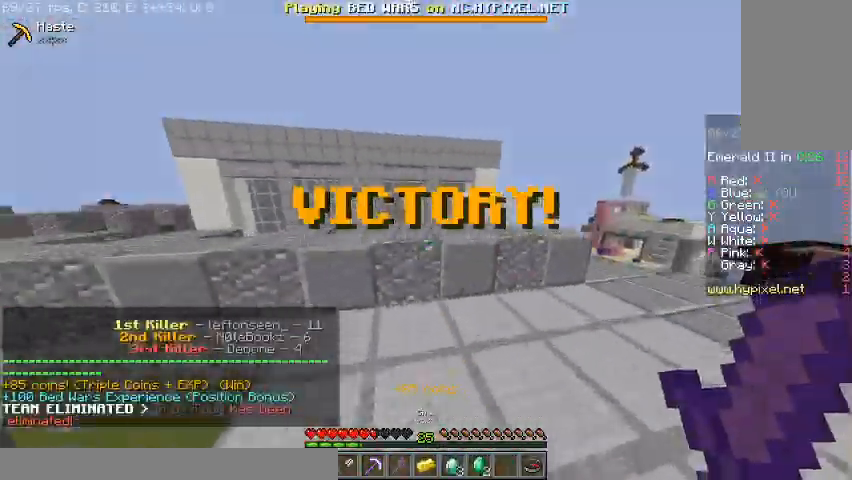
{"keys": ["a", "w"], "mouse": [], "events": [[267, "space", "down"], [367, "a", "down"], [400, "space", "up"]]}
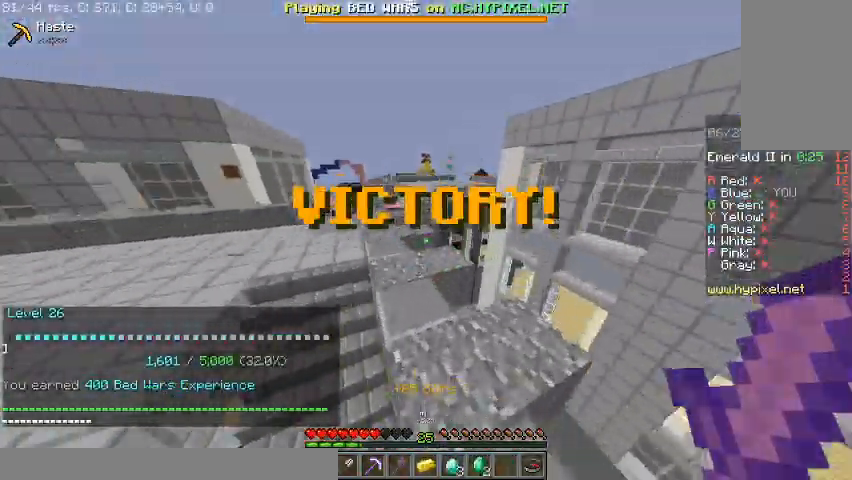
{"keys": ["a", "space", "w"], "mouse": ["left"], "events": [[33, "a", "up"], [167, "space", "down"], [333, "a", "down"], [333, "mouse_left", "down"]]}